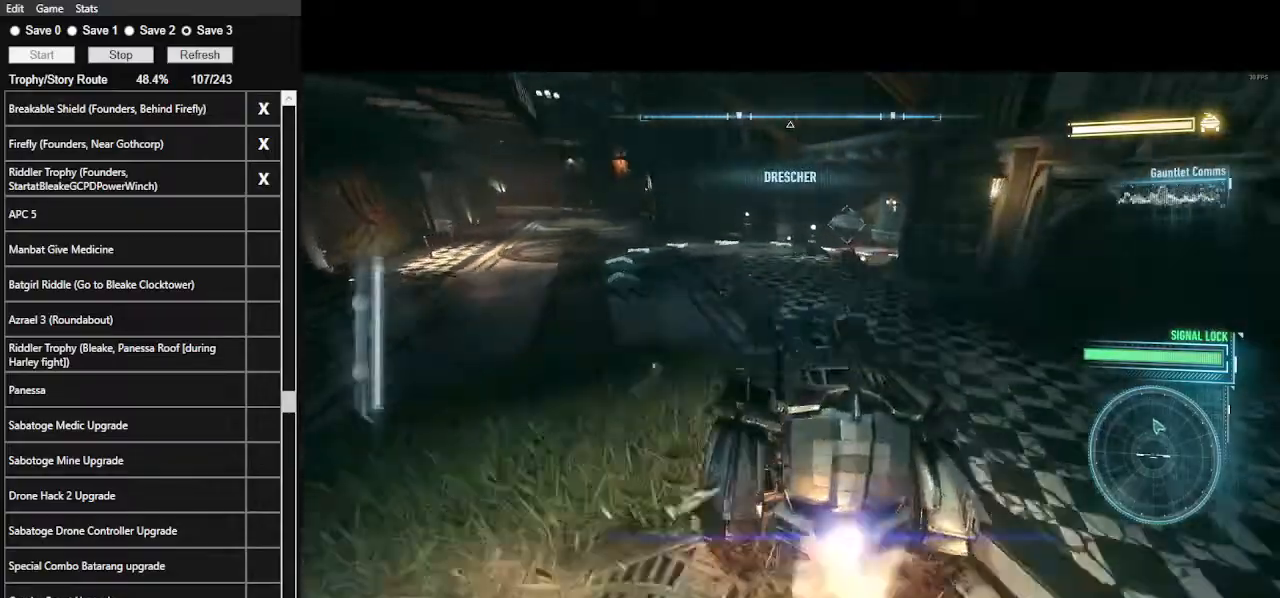
Gameplay with keyboard and mouse; each line is a JSON object with the keys and mouse buttons held at the frame after it. "events" lists presses ("down") and releases ("up") of ".", "/", "0", "1", "2", "3", "4", "5", "6", "7", "8", "9", "a", "alt_l", "alt_r", "b", "backslash", "backspace", "c", "caps_lock", "comma", "ctrl_l", "ctrl_r", "d", "e", "equals", "f", "g", "h", "i", "j", "k", "l", "lbracket", "m", "minus", "n", "o", "p", "q", "quote", "r", "rbracket", "return", "s", "semicolon", "shift_l", "shift_r", "space", "super", "t", "tab", "tilde", "u", "v", "w", "x", "y", "z", "mouse_left", "mouse_wheel" and "mouse_right" between this image and that frame as [ms after this image, input, new state], when the widget could be followed in between. "mouse_left", "mouse_wheel", "mouse_right" = the "left", "wheel", "right" buttons of the "mouse" list. No other keys are recorded. "wheel" means that the mouse wheel is clicked or scrolled. Not read: mouse_move.
{"keys": ["w"], "mouse": [], "events": [[33, "d", "down"], [267, "d", "up"], [333, "d", "down"], [400, "d", "up"]]}
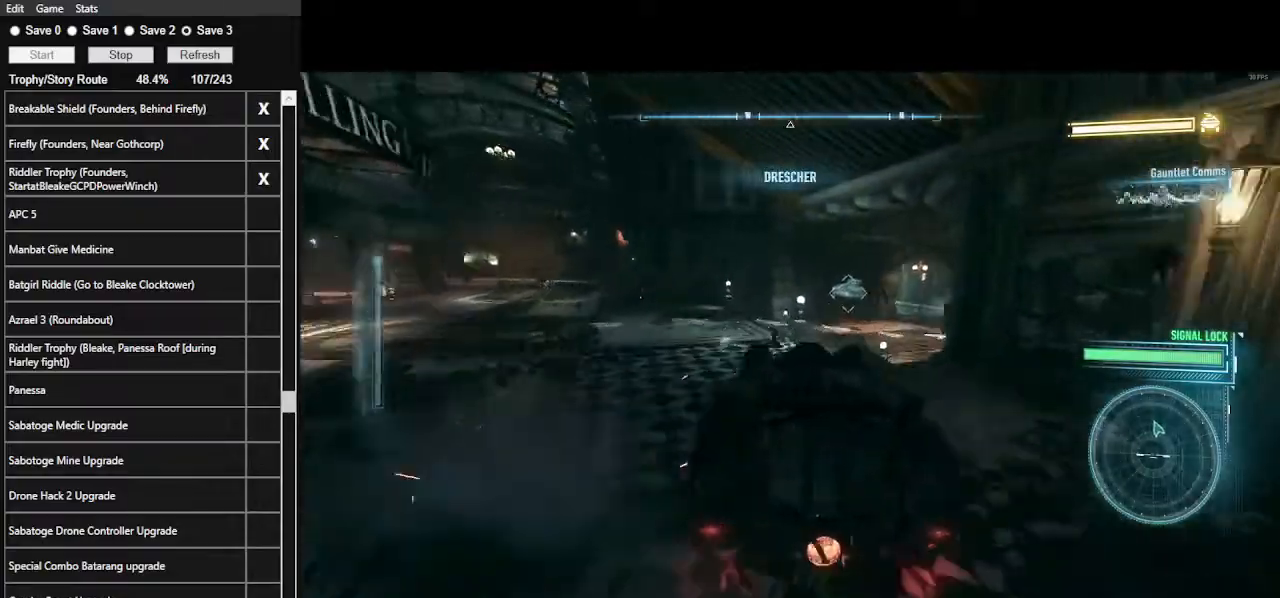
{"keys": ["d", "w"], "mouse": [], "events": [[100, "d", "down"]]}
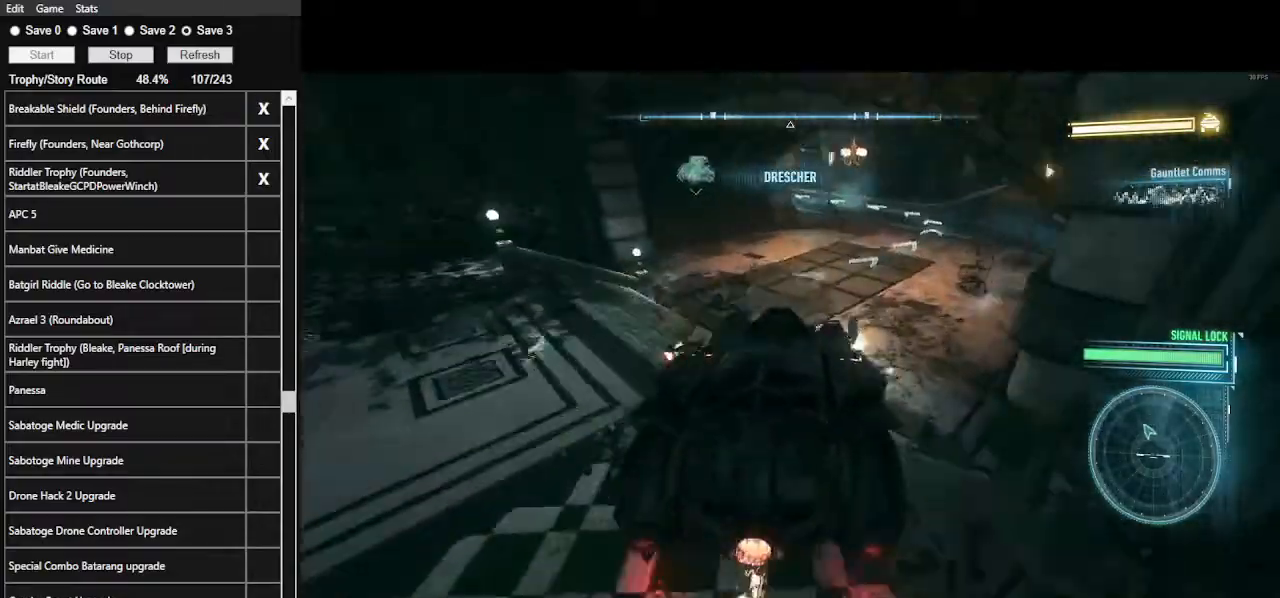
{"keys": ["w"], "mouse": [], "events": [[133, "d", "up"], [267, "a", "down"], [433, "a", "up"]]}
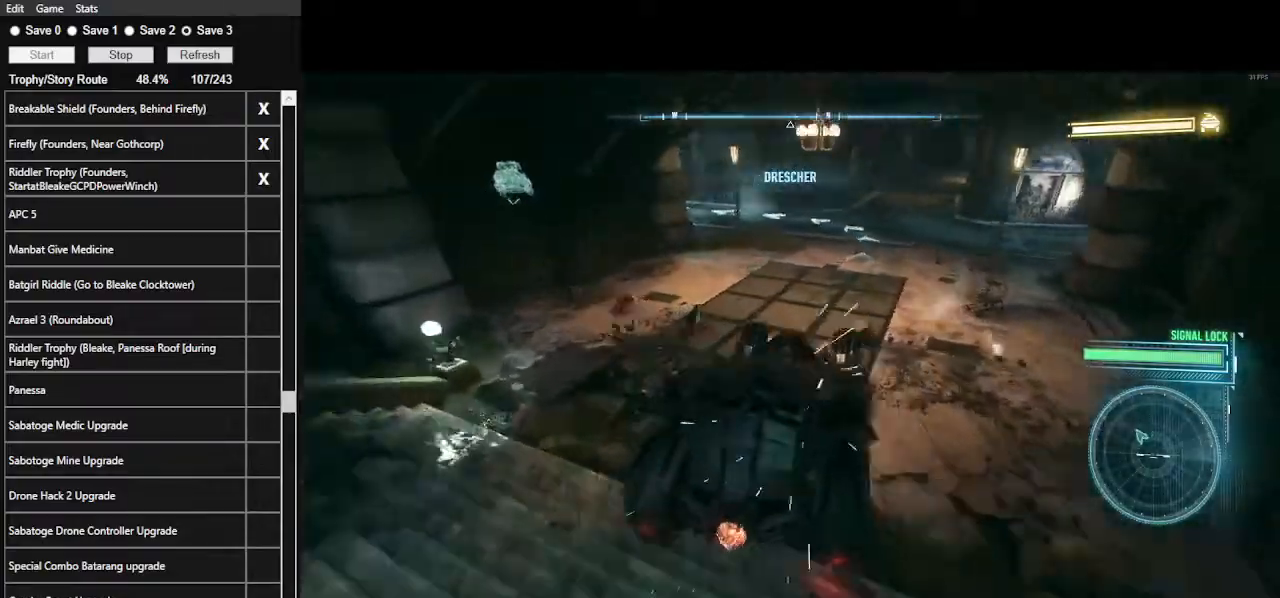
{"keys": ["a", "shift_l", "w"], "mouse": [], "events": [[33, "mouse_left", "down"], [133, "mouse_left", "up"], [267, "a", "down"], [400, "shift_l", "down"]]}
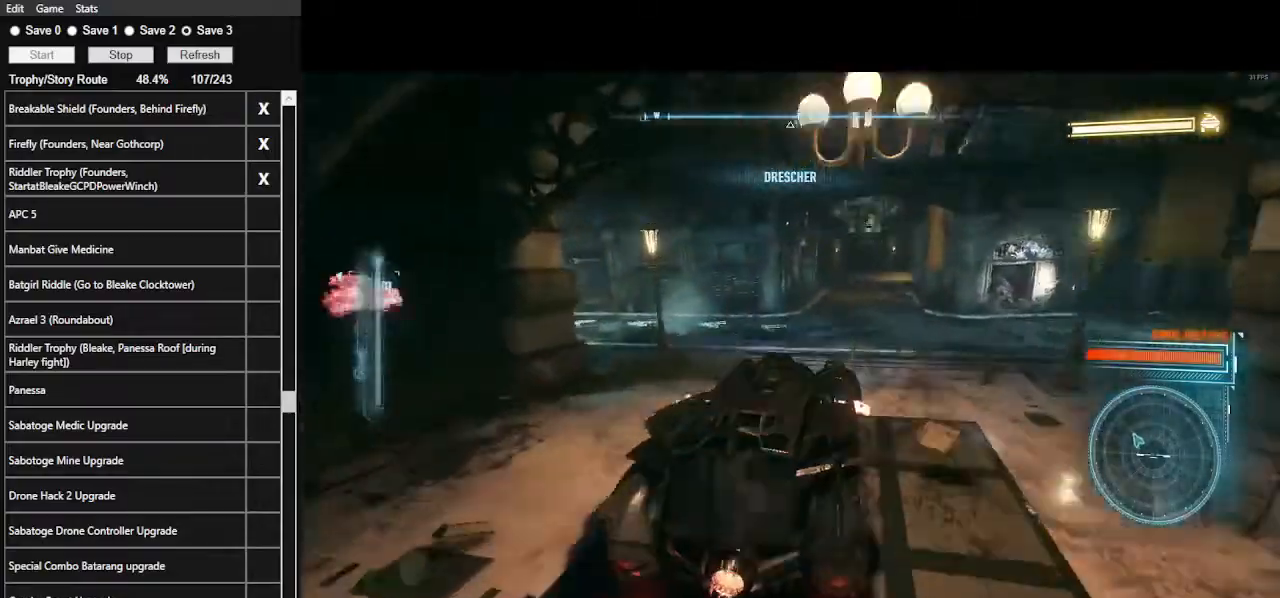
{"keys": ["a", "w"], "mouse": [], "events": [[300, "a", "up"], [300, "shift_l", "up"], [467, "a", "down"]]}
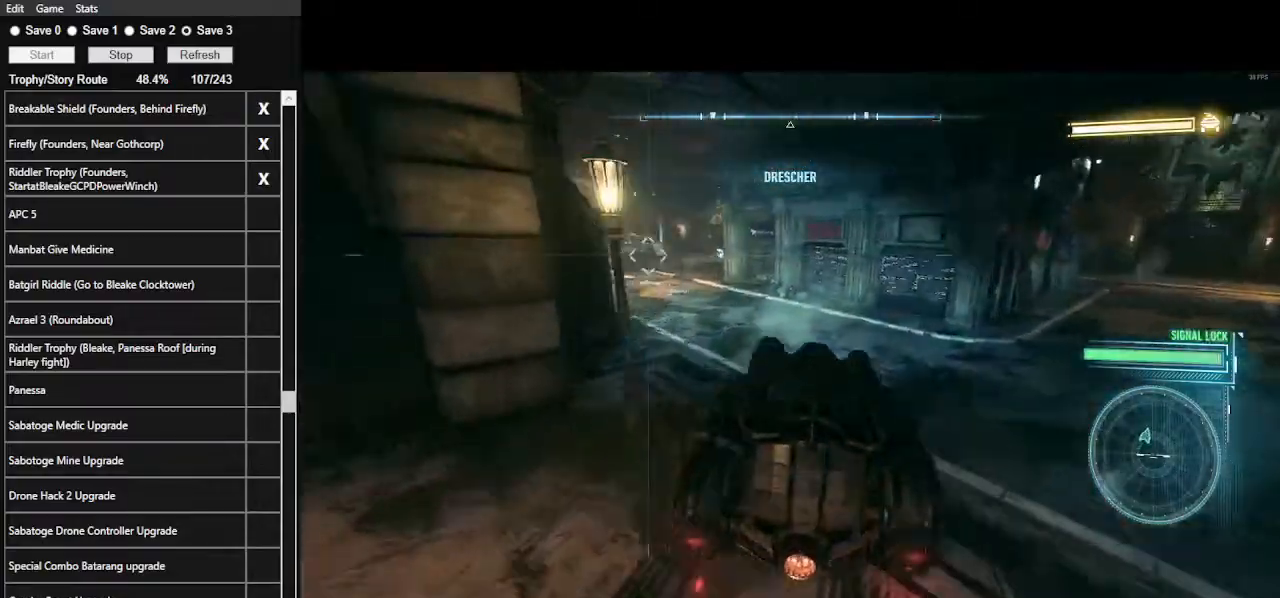
{"keys": ["w"], "mouse": [], "events": [[33, "mouse_left", "down"], [167, "mouse_left", "up"], [400, "a", "up"]]}
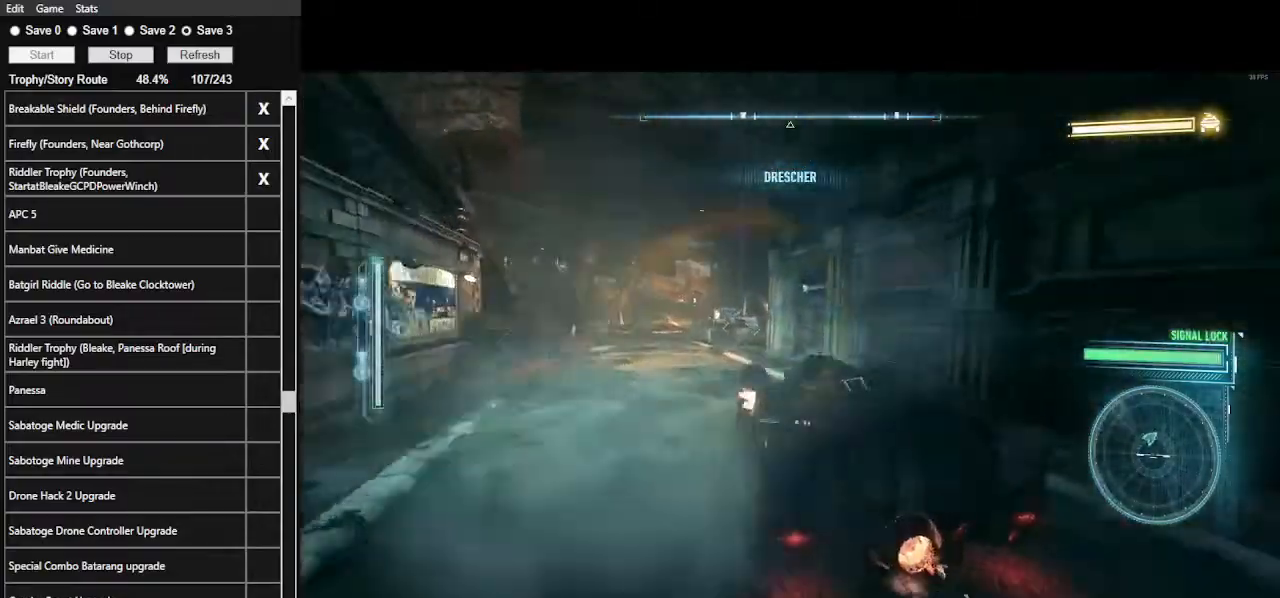
{"keys": ["w"], "mouse": [], "events": [[133, "a", "down"], [267, "a", "up"], [367, "mouse_left", "down"], [467, "mouse_left", "up"]]}
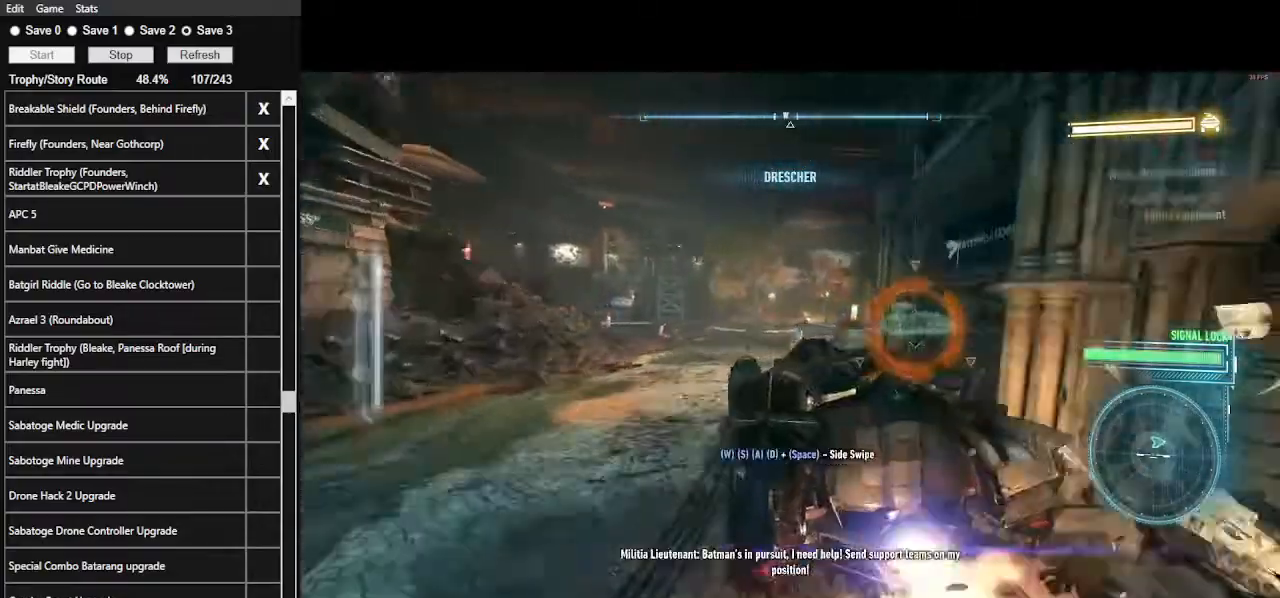
{"keys": ["d", "shift_l", "w"], "mouse": [], "events": [[133, "d", "down"], [300, "shift_l", "down"]]}
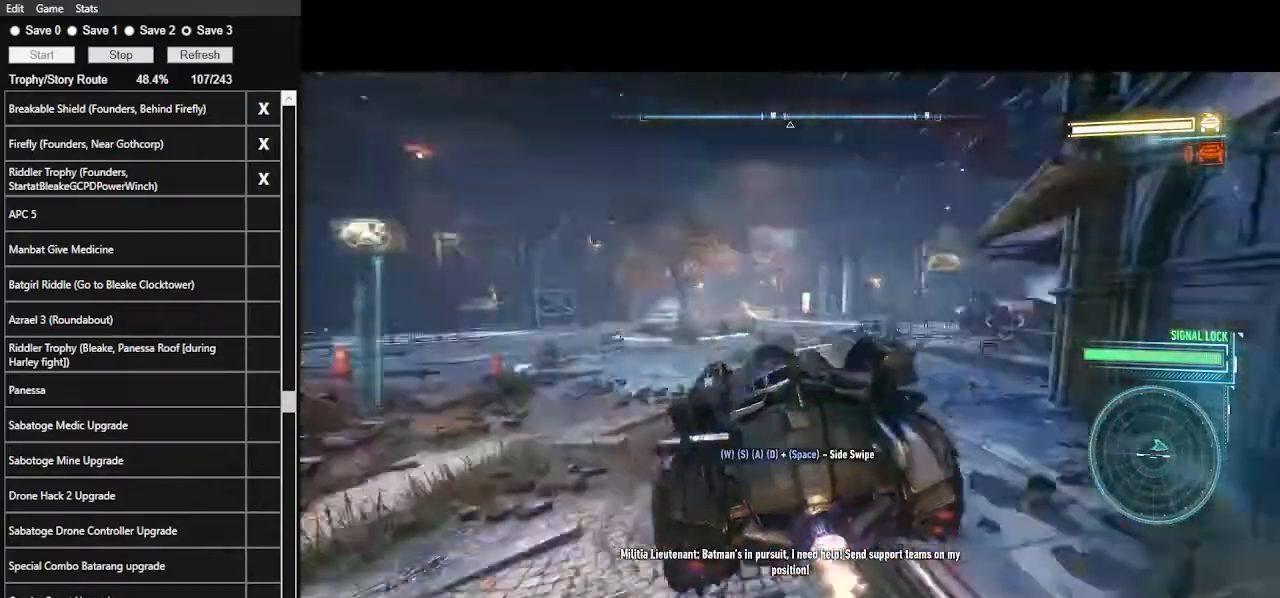
{"keys": ["w"], "mouse": [], "events": [[100, "mouse_right", "down"], [267, "shift_l", "up"], [300, "d", "up"], [300, "mouse_right", "up"]]}
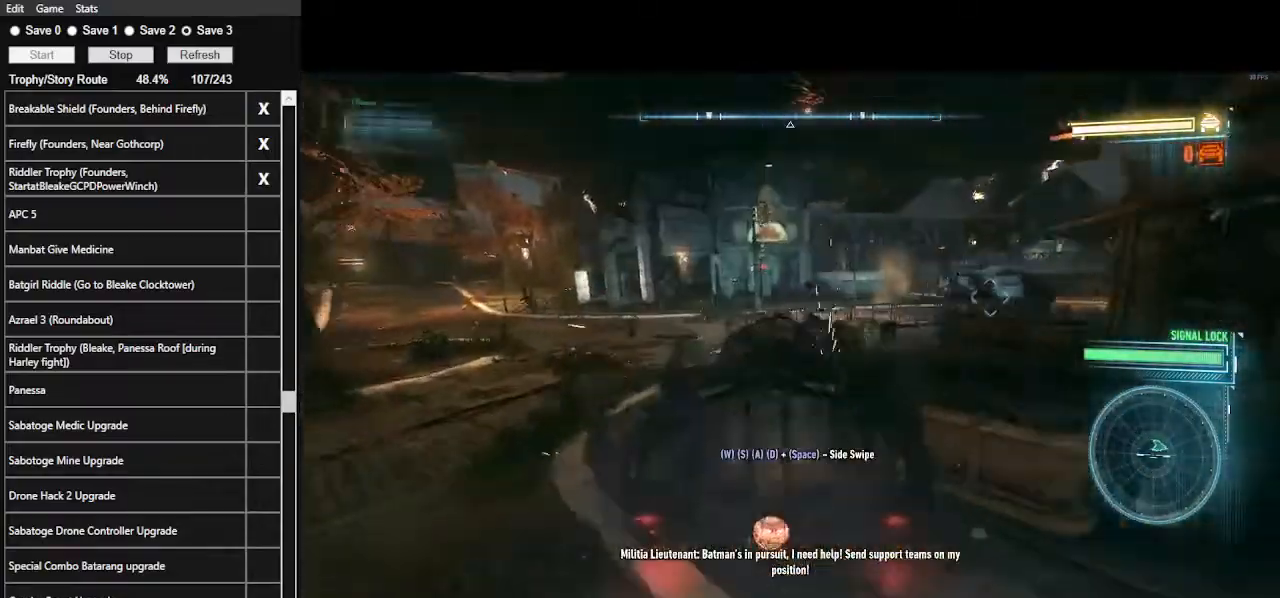
{"keys": ["d", "shift_l", "w"], "mouse": [], "events": [[100, "mouse_left", "down"], [167, "d", "down"], [233, "mouse_left", "up"], [333, "shift_l", "down"]]}
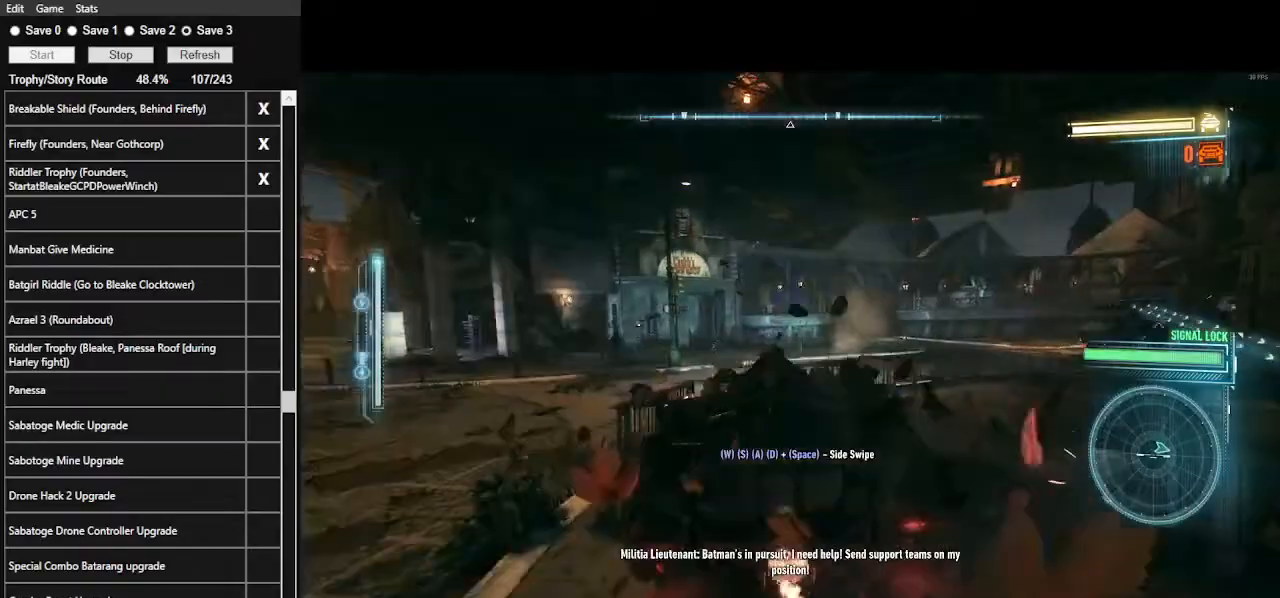
{"keys": ["w"], "mouse": ["left"], "events": [[433, "shift_l", "up"], [467, "d", "up"], [467, "mouse_left", "down"]]}
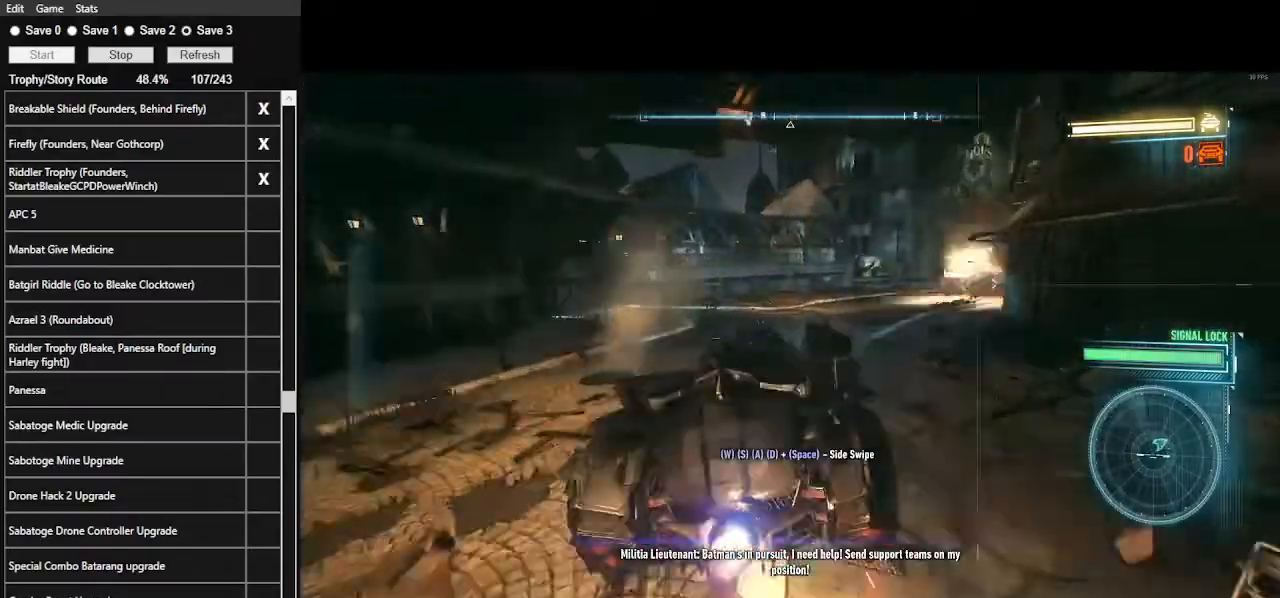
{"keys": ["w"], "mouse": ["left"], "events": [[133, "mouse_left", "up"], [267, "mouse_left", "down"], [400, "mouse_left", "up"], [500, "mouse_left", "down"]]}
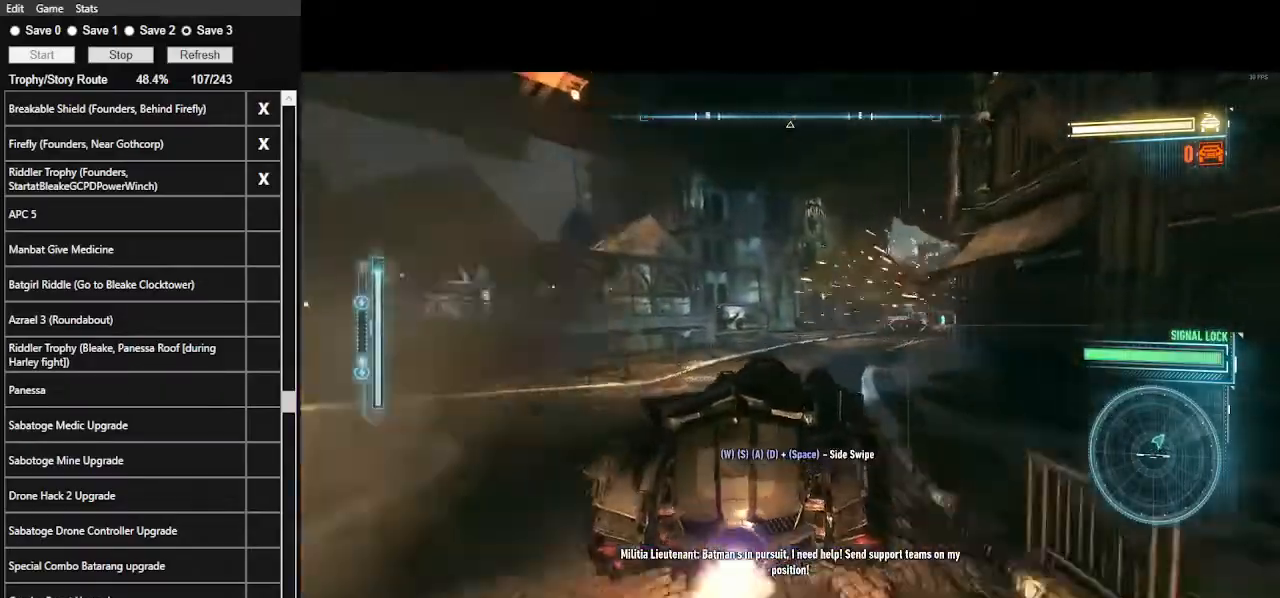
{"keys": ["d", "w"], "mouse": ["left"], "events": [[67, "d", "down"], [67, "mouse_left", "up"], [233, "mouse_left", "down"], [333, "d", "up"], [333, "mouse_left", "up"], [433, "mouse_left", "down"], [467, "d", "down"]]}
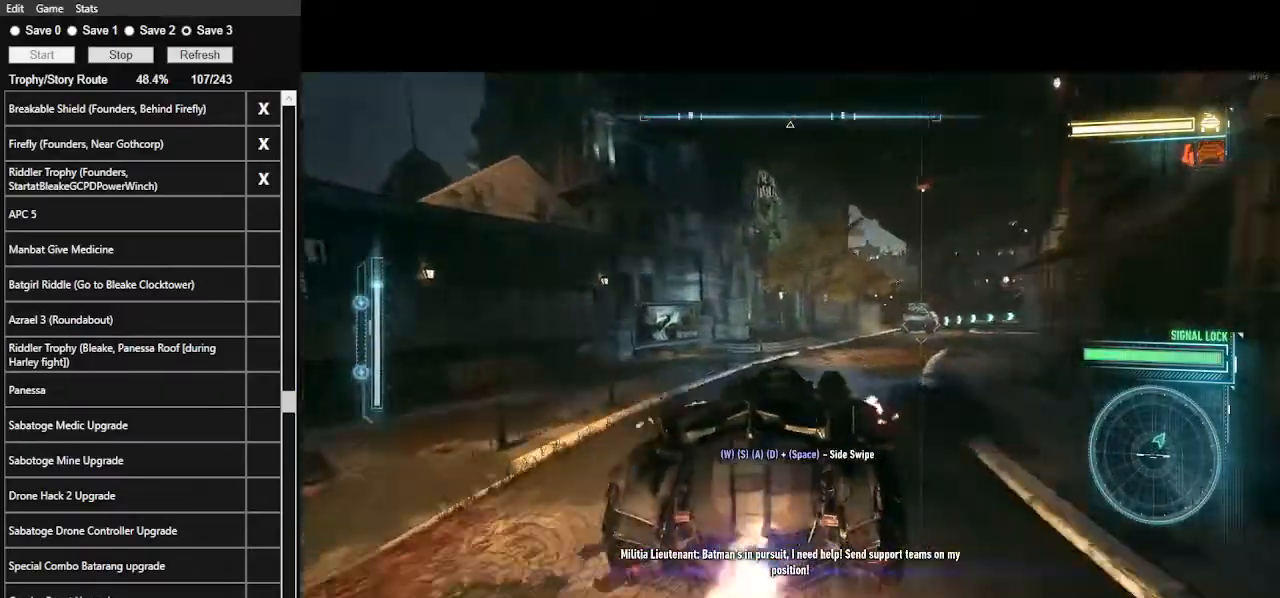
{"keys": ["w"], "mouse": [], "events": [[67, "mouse_left", "up"], [100, "d", "up"], [167, "mouse_left", "down"], [200, "d", "down"], [233, "mouse_left", "up"], [333, "mouse_left", "down"], [433, "mouse_left", "up"], [467, "d", "up"]]}
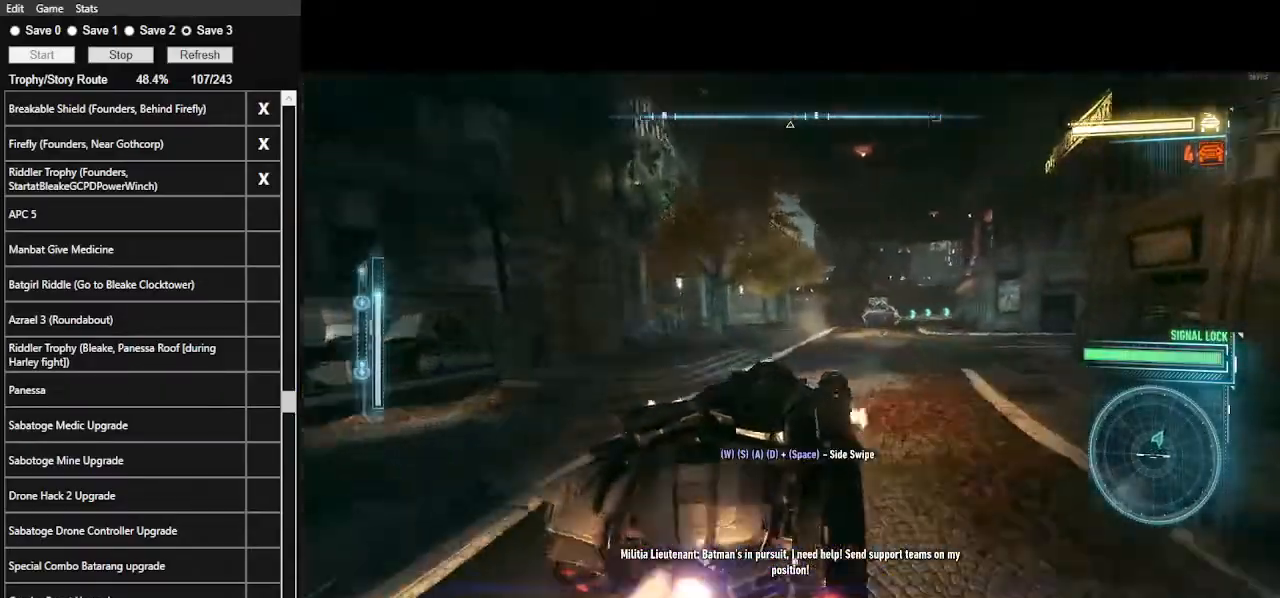
{"keys": ["w"], "mouse": ["left"], "events": [[67, "mouse_left", "down"], [167, "mouse_left", "up"], [200, "ctrl_l", "down"], [433, "ctrl_l", "up"], [433, "mouse_left", "down"]]}
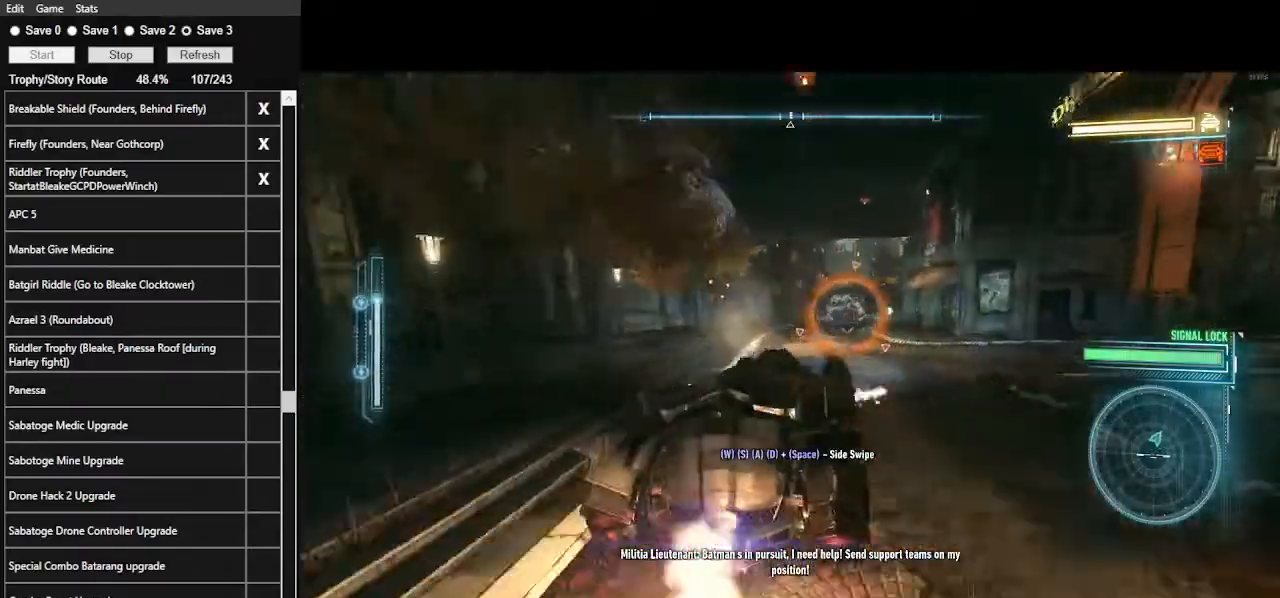
{"keys": ["w"], "mouse": [], "events": [[33, "mouse_left", "up"], [167, "mouse_left", "down"], [267, "mouse_left", "up"], [367, "mouse_left", "down"], [467, "mouse_left", "up"]]}
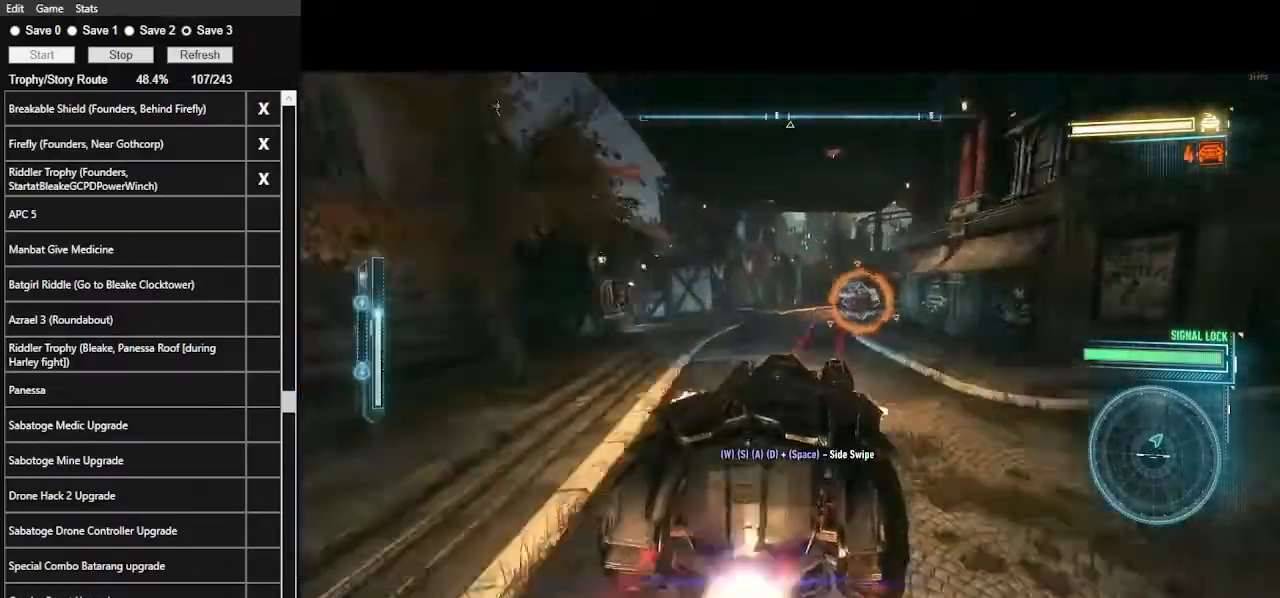
{"keys": ["d", "shift_l", "w"], "mouse": [], "events": [[67, "mouse_left", "down"], [133, "mouse_left", "up"], [200, "mouse_left", "down"], [333, "mouse_left", "up"], [367, "d", "down"], [467, "shift_l", "down"]]}
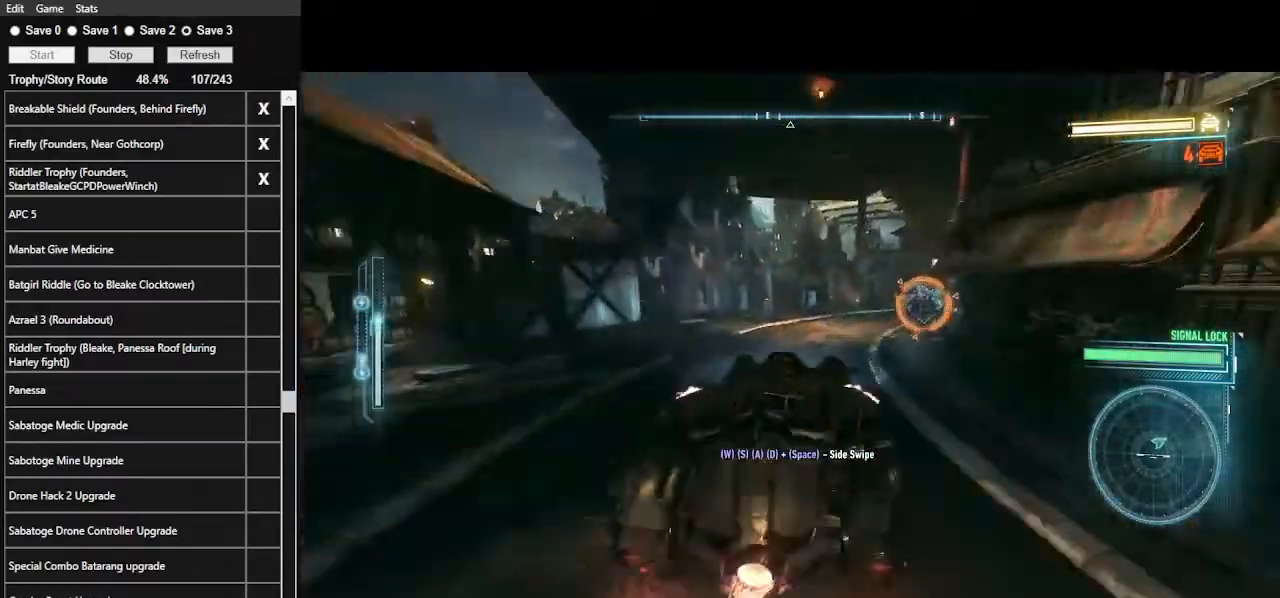
{"keys": ["a", "w"], "mouse": [], "events": [[267, "shift_l", "up"], [300, "d", "up"], [400, "mouse_left", "down"], [500, "a", "down"], [500, "mouse_left", "up"]]}
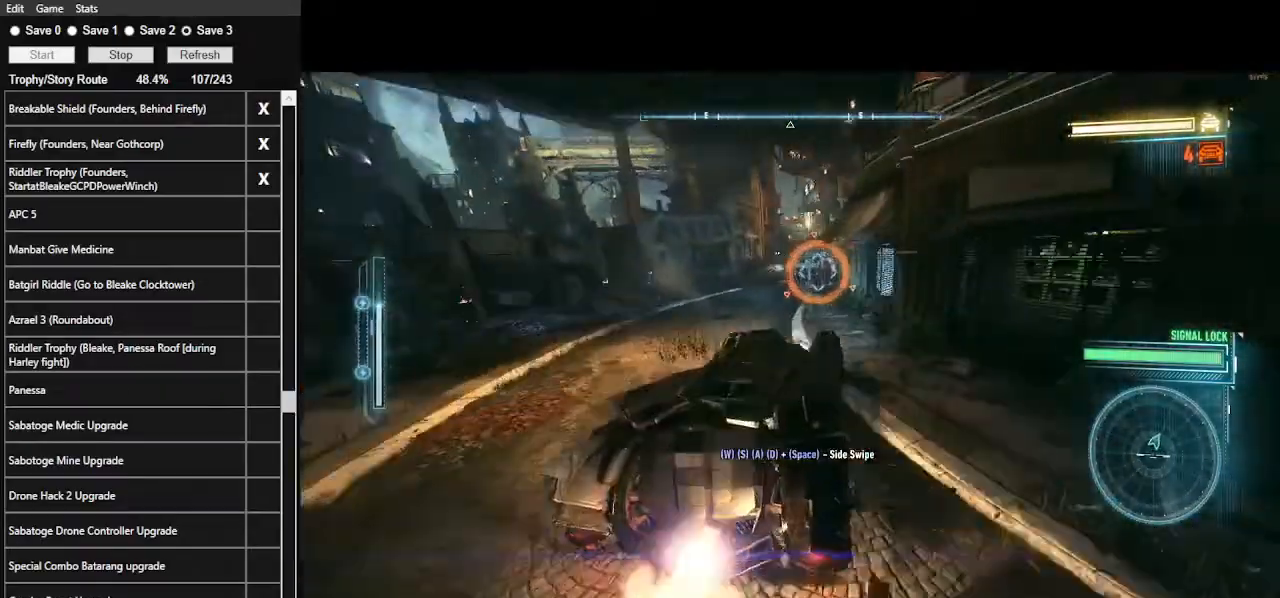
{"keys": ["w"], "mouse": [], "events": [[133, "mouse_left", "down"], [200, "a", "up"], [267, "mouse_left", "up"], [367, "mouse_left", "down"], [467, "mouse_left", "up"]]}
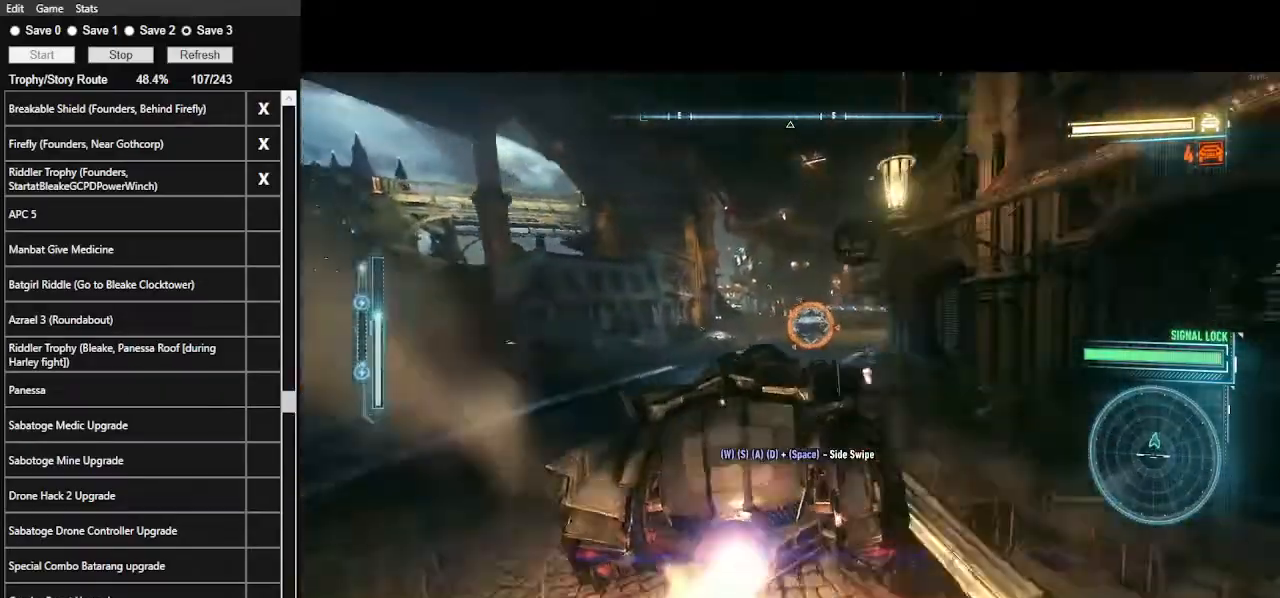
{"keys": ["w"], "mouse": [], "events": [[33, "mouse_left", "down"], [200, "mouse_left", "up"], [233, "mouse_left", "down"], [333, "d", "down"], [367, "mouse_left", "up"], [433, "d", "up"]]}
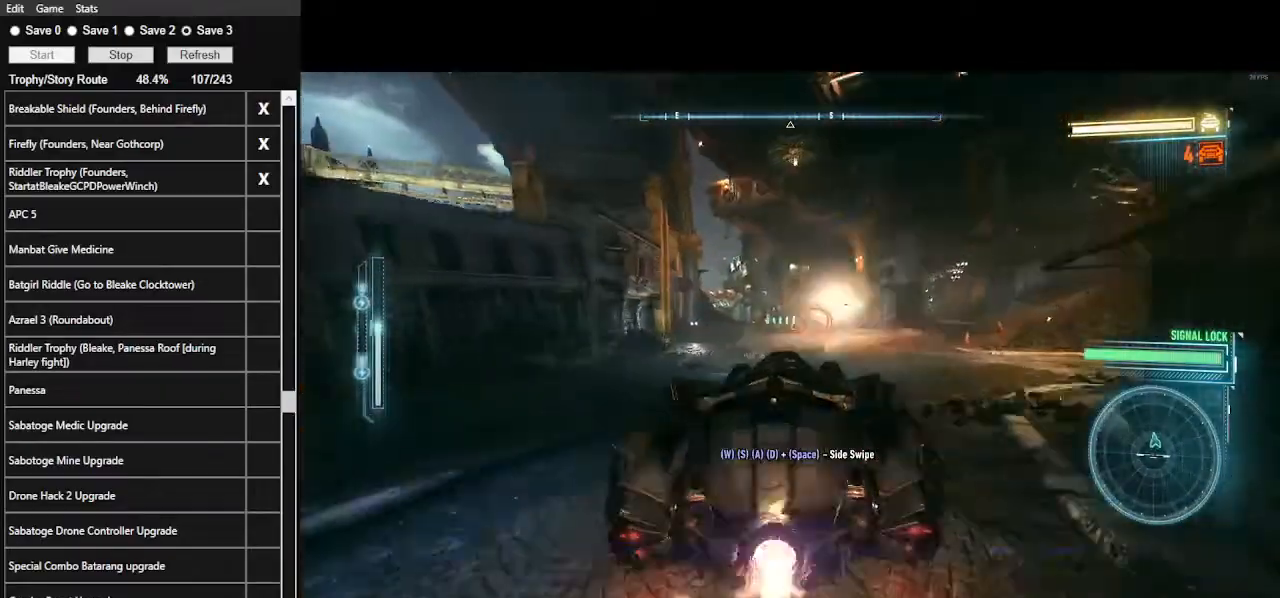
{"keys": ["ctrl_l", "w"], "mouse": [], "events": [[167, "a", "down"], [300, "a", "up"], [400, "ctrl_l", "down"]]}
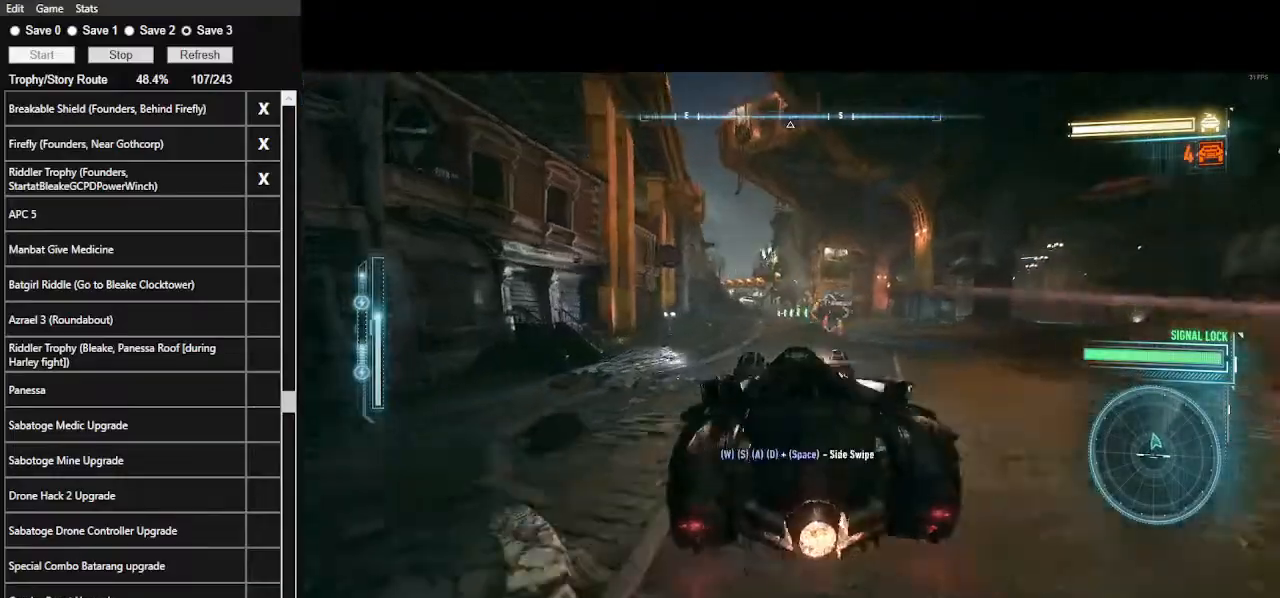
{"keys": ["w"], "mouse": [], "events": [[33, "ctrl_l", "up"], [167, "d", "down"], [267, "d", "up"], [400, "mouse_left", "down"], [500, "mouse_left", "up"]]}
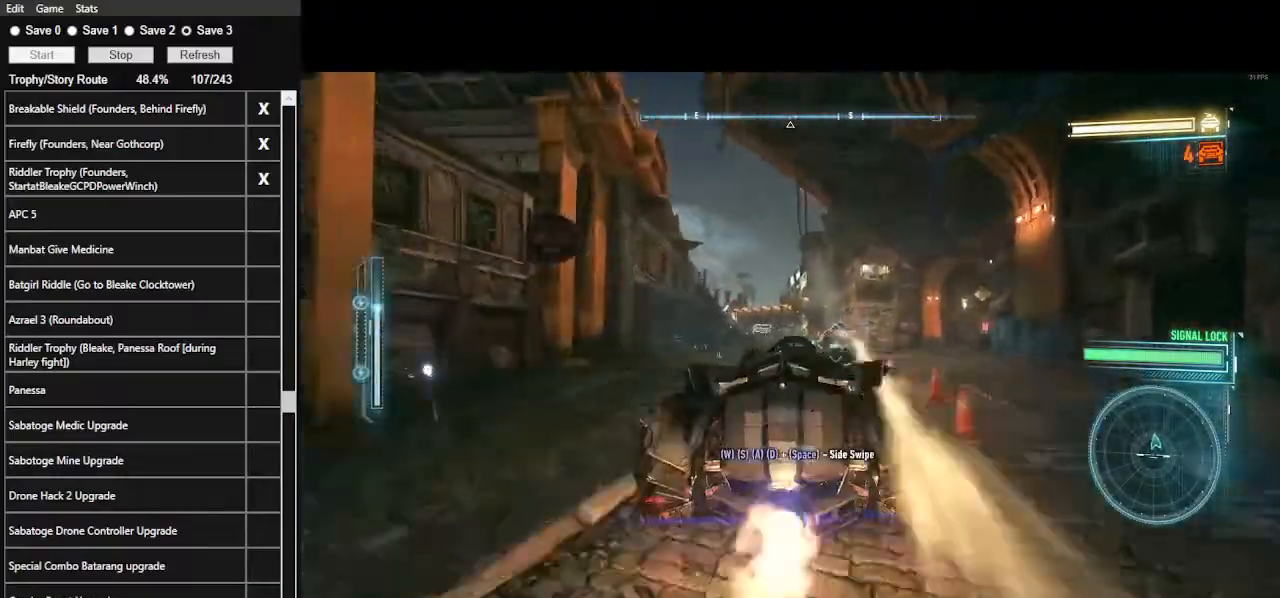
{"keys": ["a", "w"], "mouse": [], "events": [[100, "mouse_left", "down"], [200, "mouse_left", "up"], [300, "mouse_left", "down"], [367, "a", "down"], [433, "mouse_left", "up"]]}
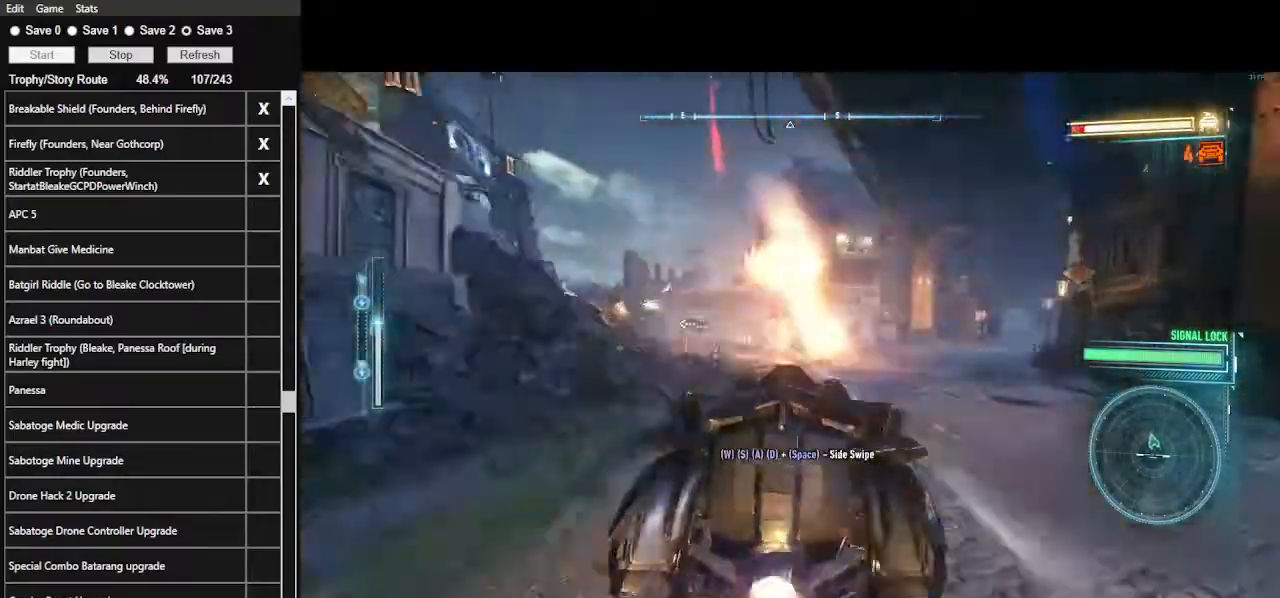
{"keys": ["w"], "mouse": [], "events": [[33, "a", "up"], [67, "mouse_left", "down"], [200, "a", "down"], [200, "mouse_left", "up"], [300, "mouse_left", "down"], [333, "a", "up"], [433, "mouse_left", "up"]]}
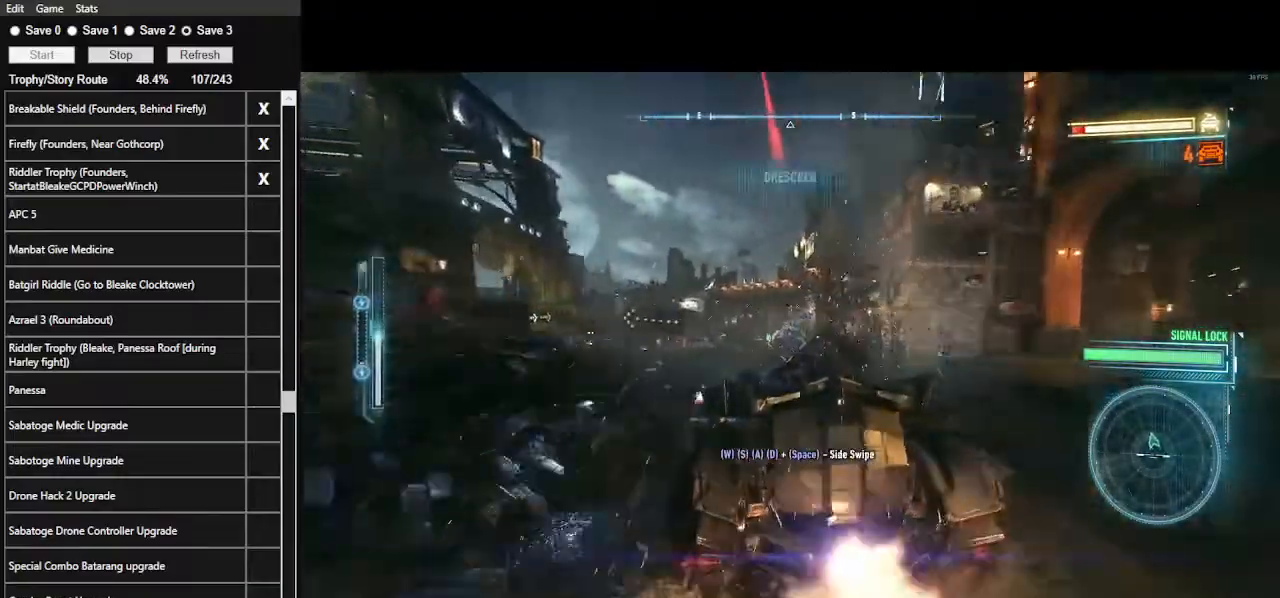
{"keys": ["w"], "mouse": ["left"], "events": [[33, "mouse_left", "down"], [167, "mouse_left", "up"], [267, "mouse_left", "down"], [367, "mouse_left", "up"], [467, "mouse_left", "down"]]}
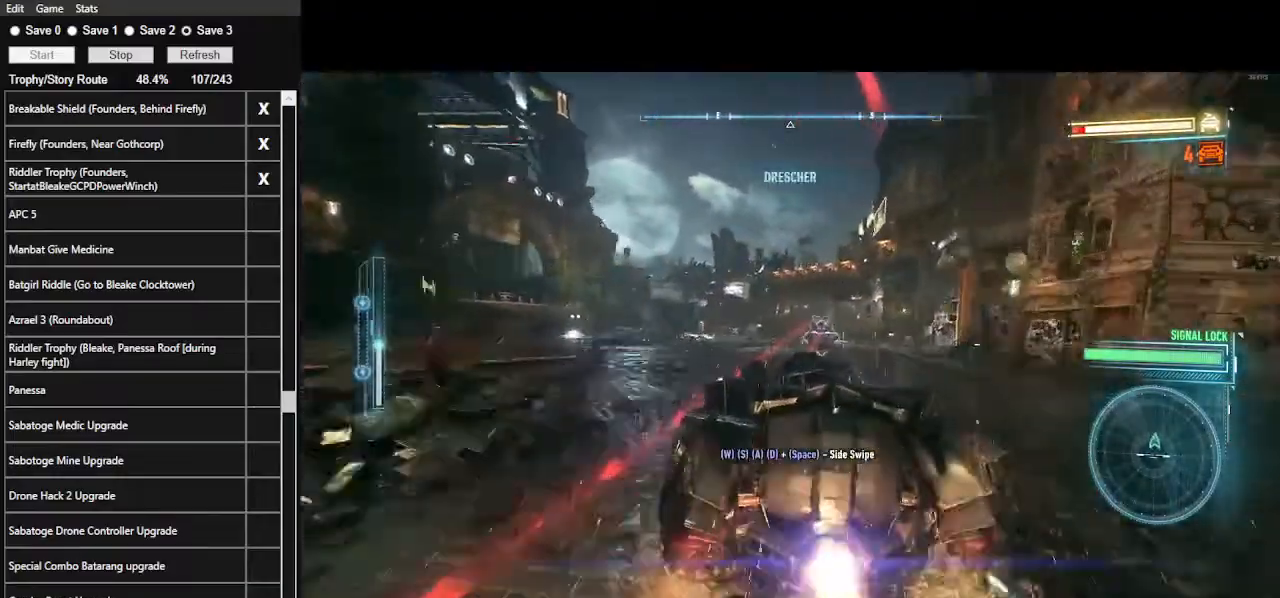
{"keys": ["w"], "mouse": [], "events": [[67, "mouse_left", "up"], [133, "mouse_left", "down"], [233, "d", "down"], [267, "mouse_left", "up"], [333, "d", "up"], [367, "mouse_left", "down"], [467, "mouse_left", "up"]]}
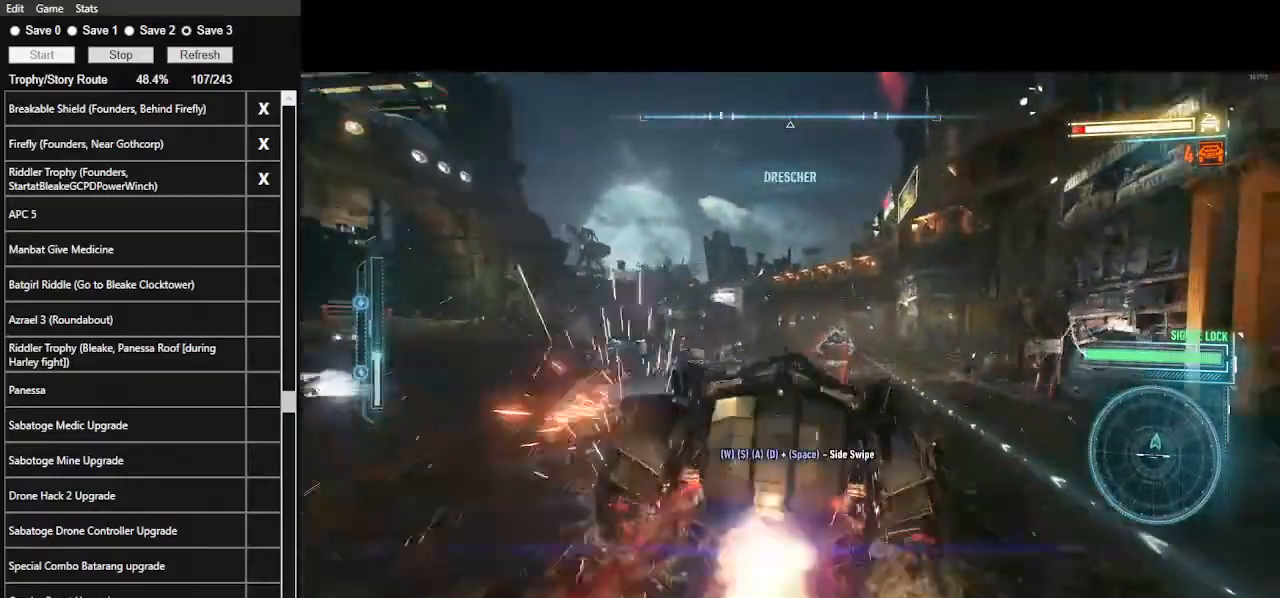
{"keys": ["w"], "mouse": ["left"], "events": [[67, "mouse_left", "down"], [167, "mouse_left", "up"], [267, "mouse_left", "down"], [367, "mouse_left", "up"], [500, "mouse_left", "down"]]}
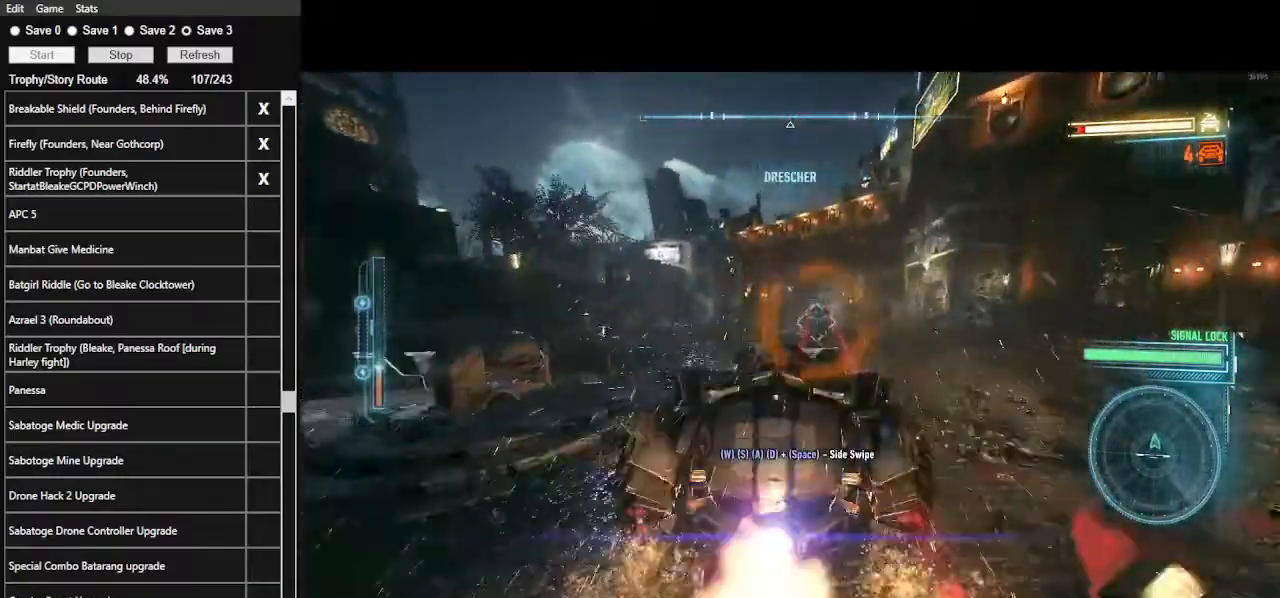
{"keys": ["d", "w"], "mouse": [], "events": [[67, "mouse_left", "up"], [200, "mouse_left", "down"], [233, "a", "down"], [267, "mouse_left", "up"], [367, "a", "up"], [367, "mouse_left", "down"], [467, "mouse_left", "up"], [500, "d", "down"]]}
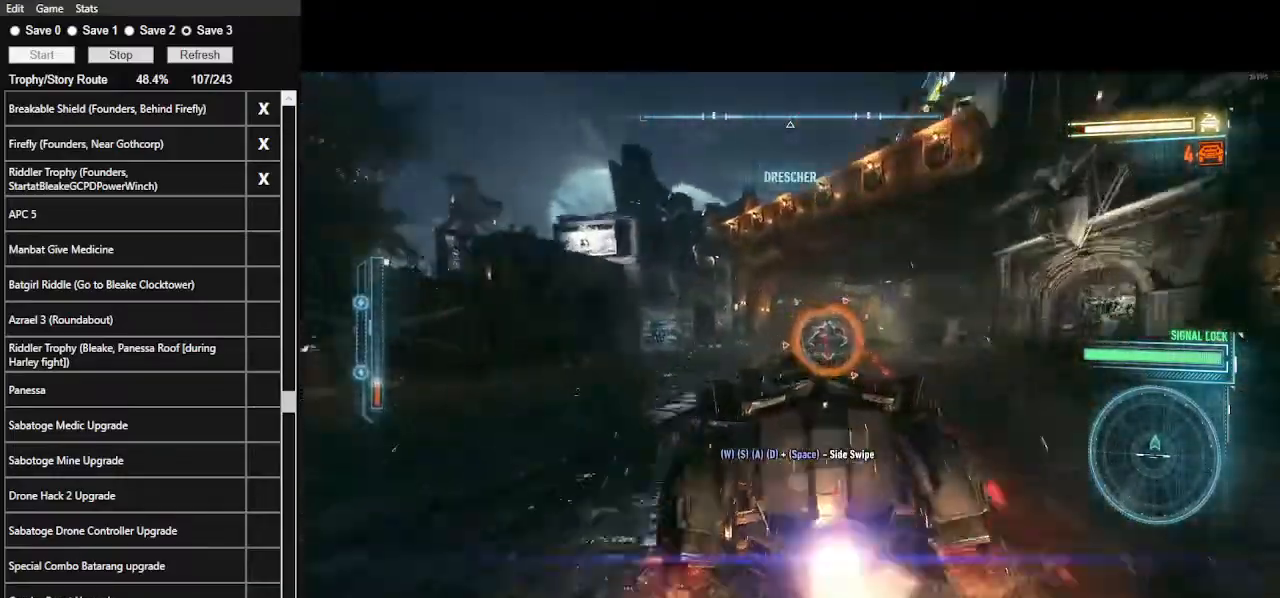
{"keys": ["w"], "mouse": ["left"], "events": [[100, "d", "up"], [100, "mouse_left", "down"], [200, "mouse_left", "up"], [300, "mouse_left", "down"], [433, "mouse_left", "up"], [467, "mouse_left", "down"]]}
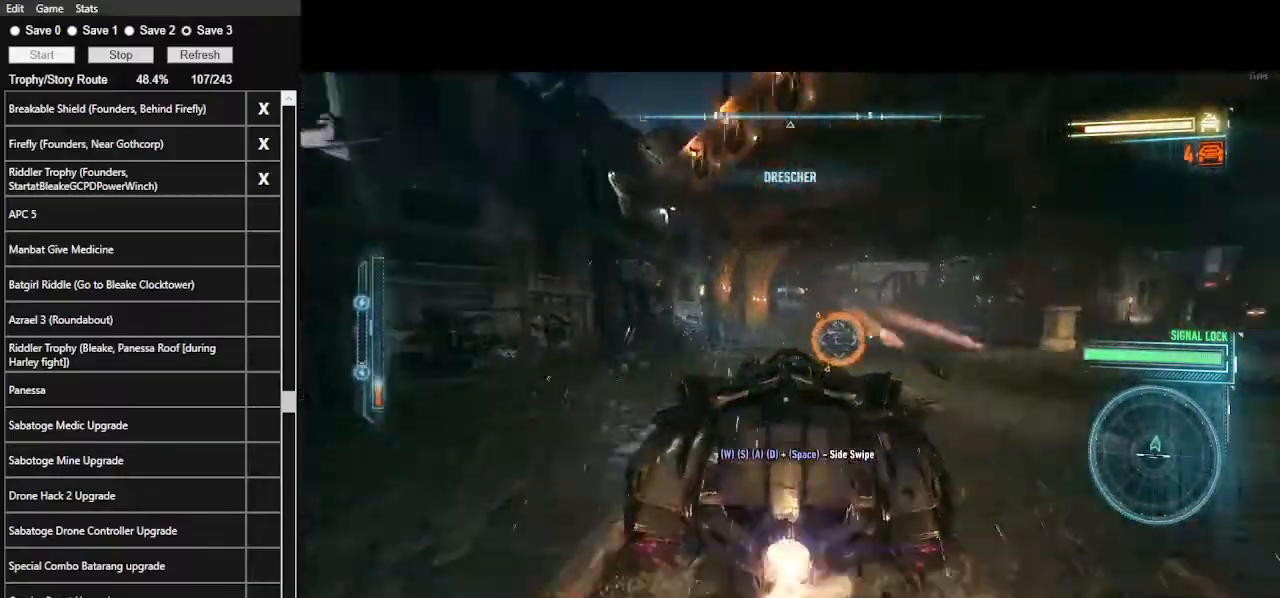
{"keys": ["w"], "mouse": ["left"], "events": [[133, "mouse_left", "up"], [167, "mouse_left", "down"], [200, "d", "down"], [300, "mouse_left", "up"], [400, "d", "up"], [400, "mouse_left", "down"]]}
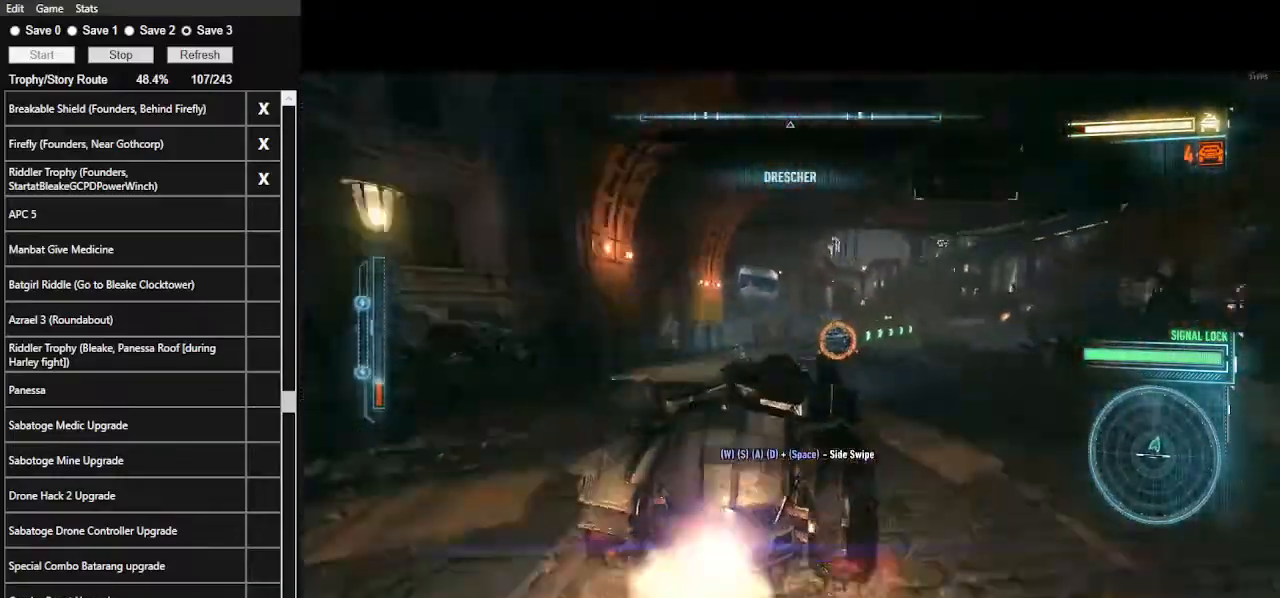
{"keys": ["ctrl_l", "w"], "mouse": [], "events": [[33, "mouse_left", "up"], [100, "mouse_left", "down"], [200, "d", "down"], [233, "mouse_left", "up"], [333, "d", "up"], [500, "ctrl_l", "down"]]}